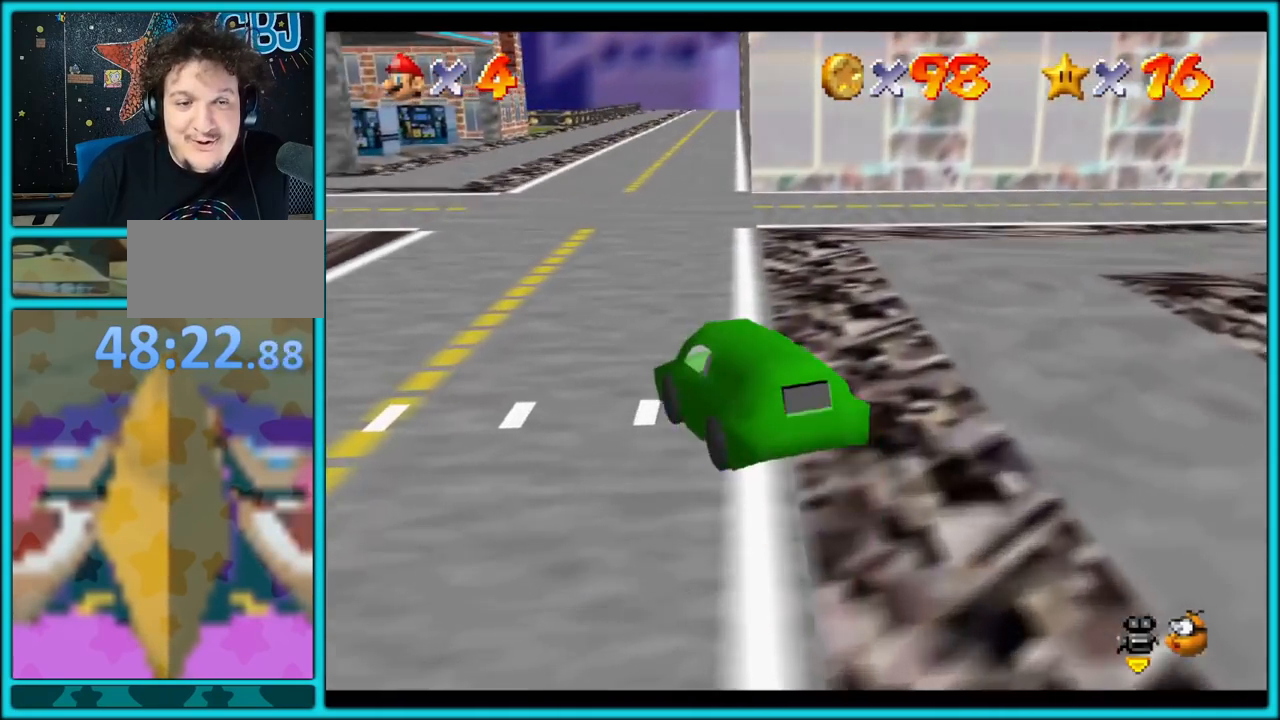
Gameplay with a controller (Nintendo layout); each line is a JSON object with the inputs held at the frame after it. "button_events" lists button changes between this image and that frame as [ms after this image, input, new state], when the widget could be followed in between (sticks are given only as held states). Not read: L1 L3 R3.
{"buttons": [], "left_stick": "down", "button_events": []}
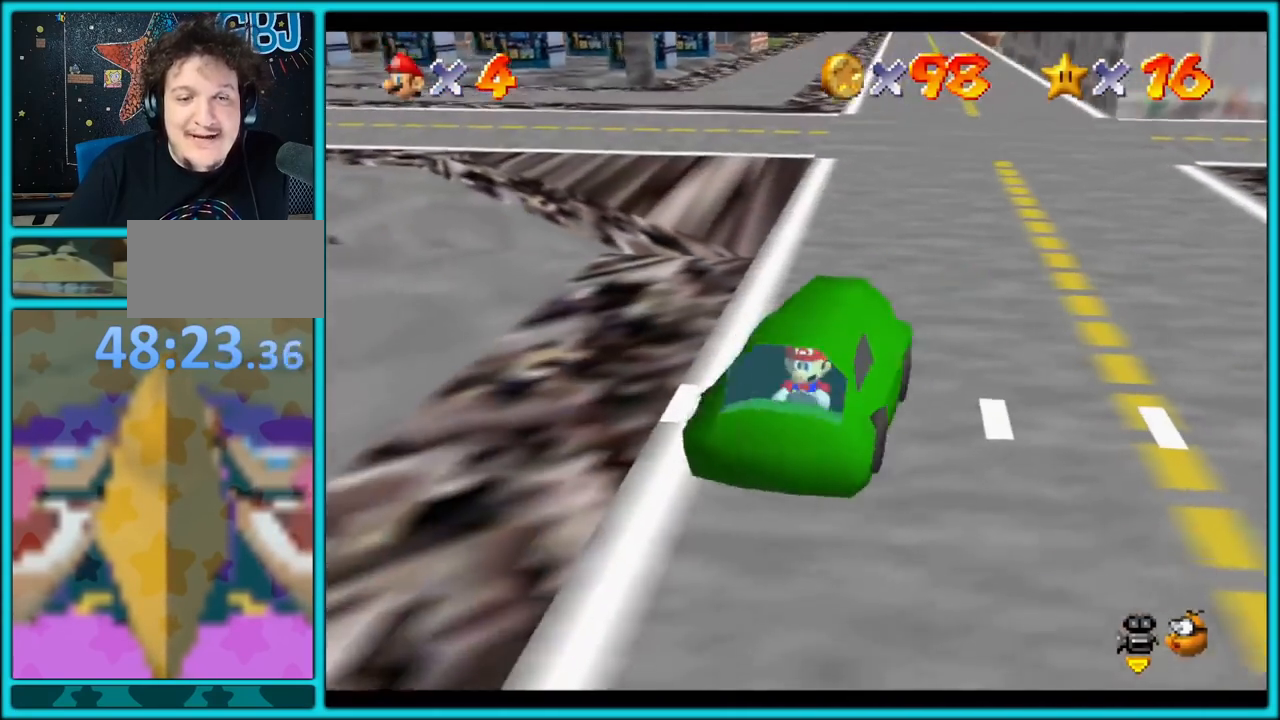
{"buttons": [], "left_stick": "up-right", "button_events": []}
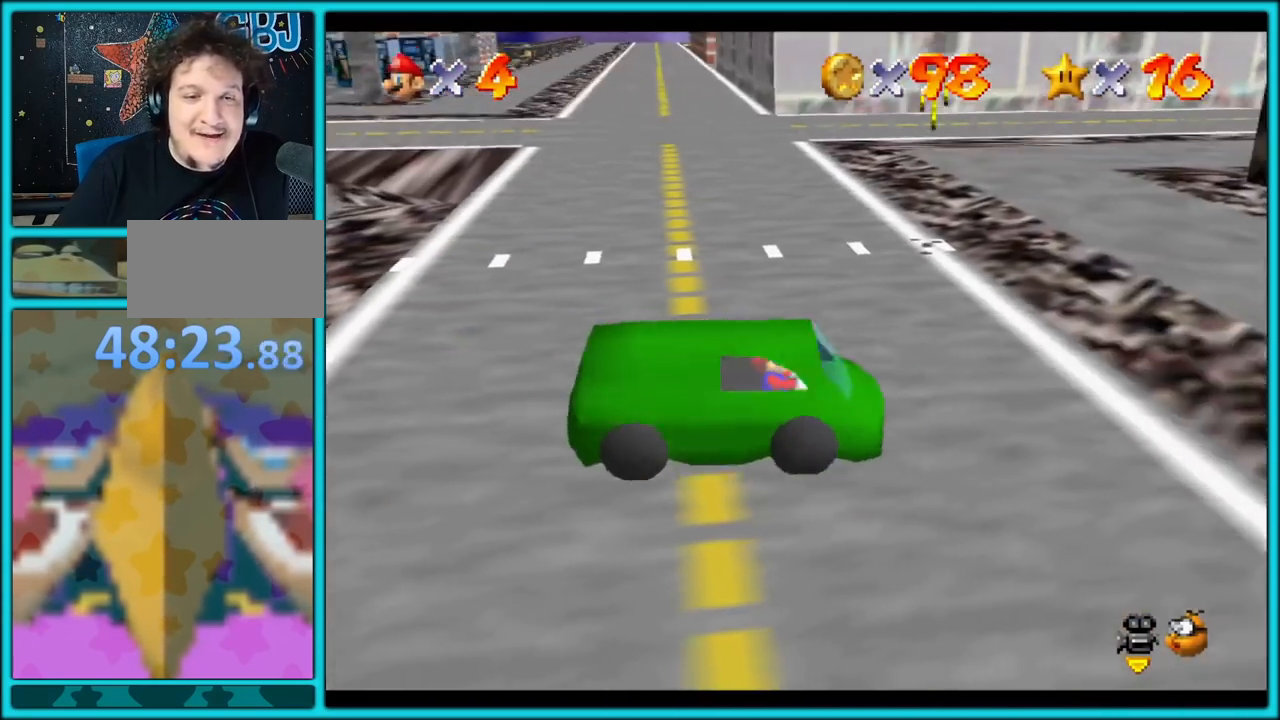
{"buttons": [], "left_stick": "up-right", "button_events": []}
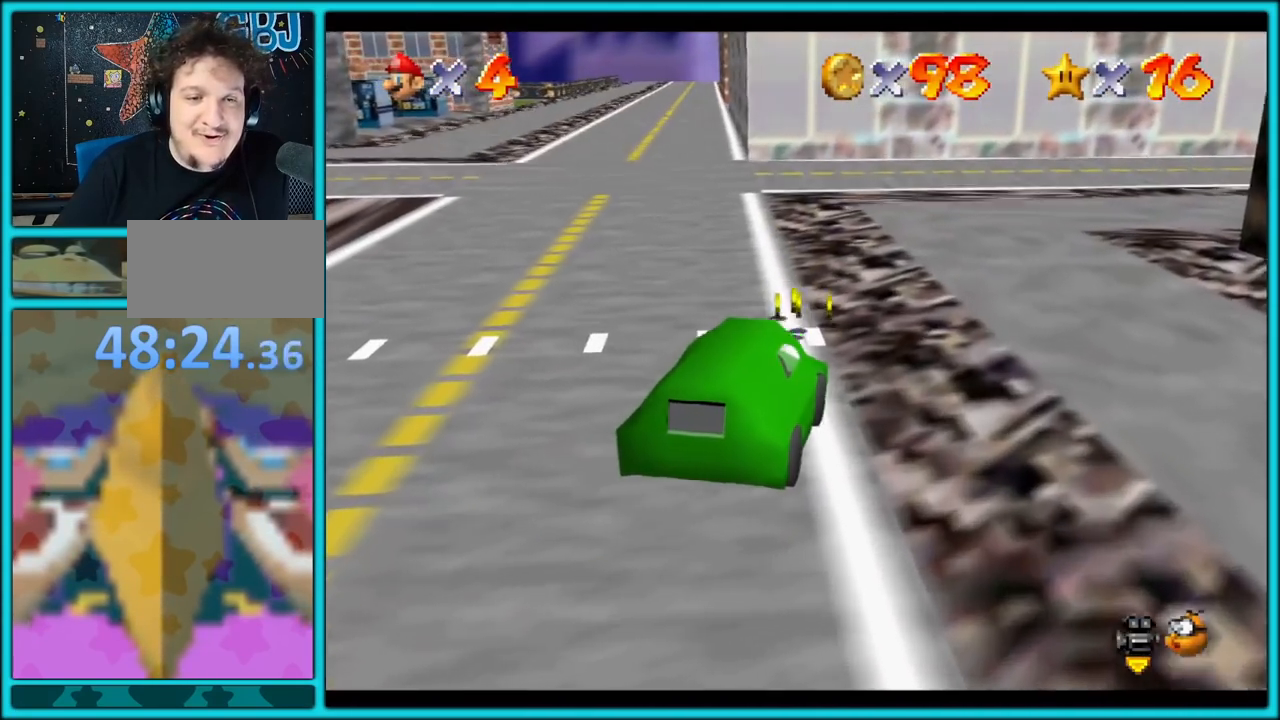
{"buttons": [], "left_stick": "up-right", "button_events": []}
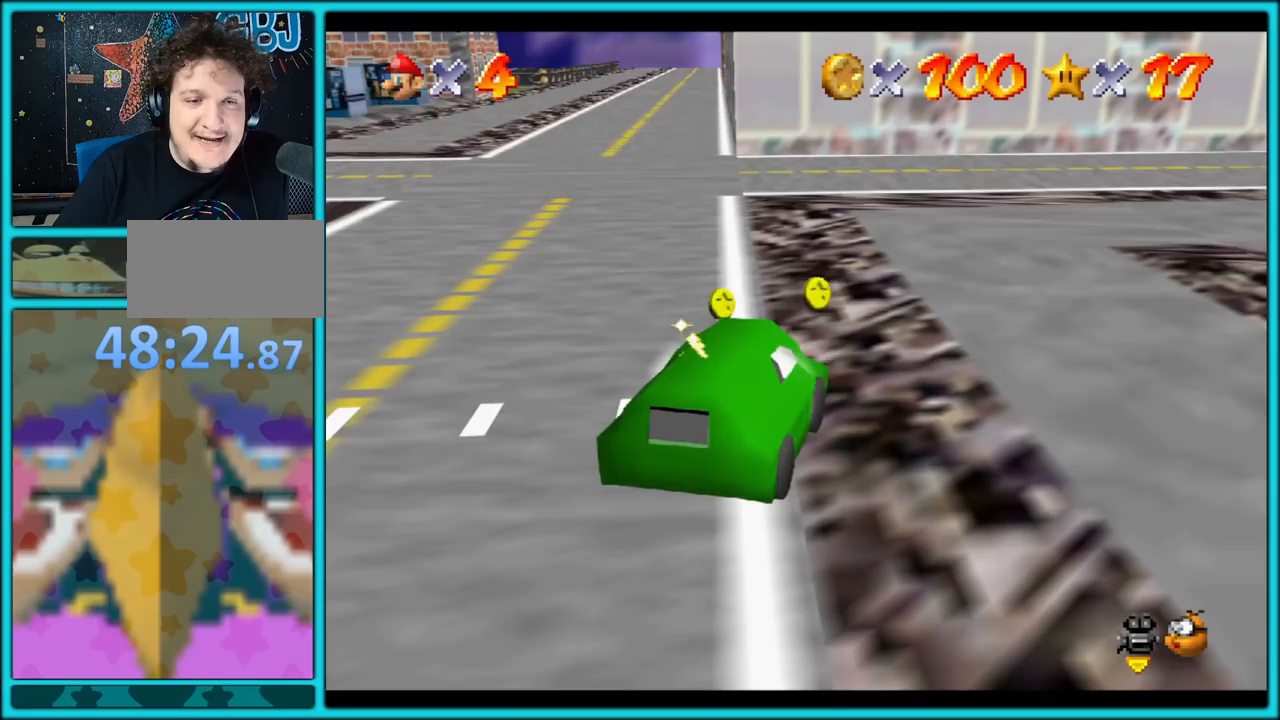
{"buttons": [], "left_stick": "up-right", "button_events": []}
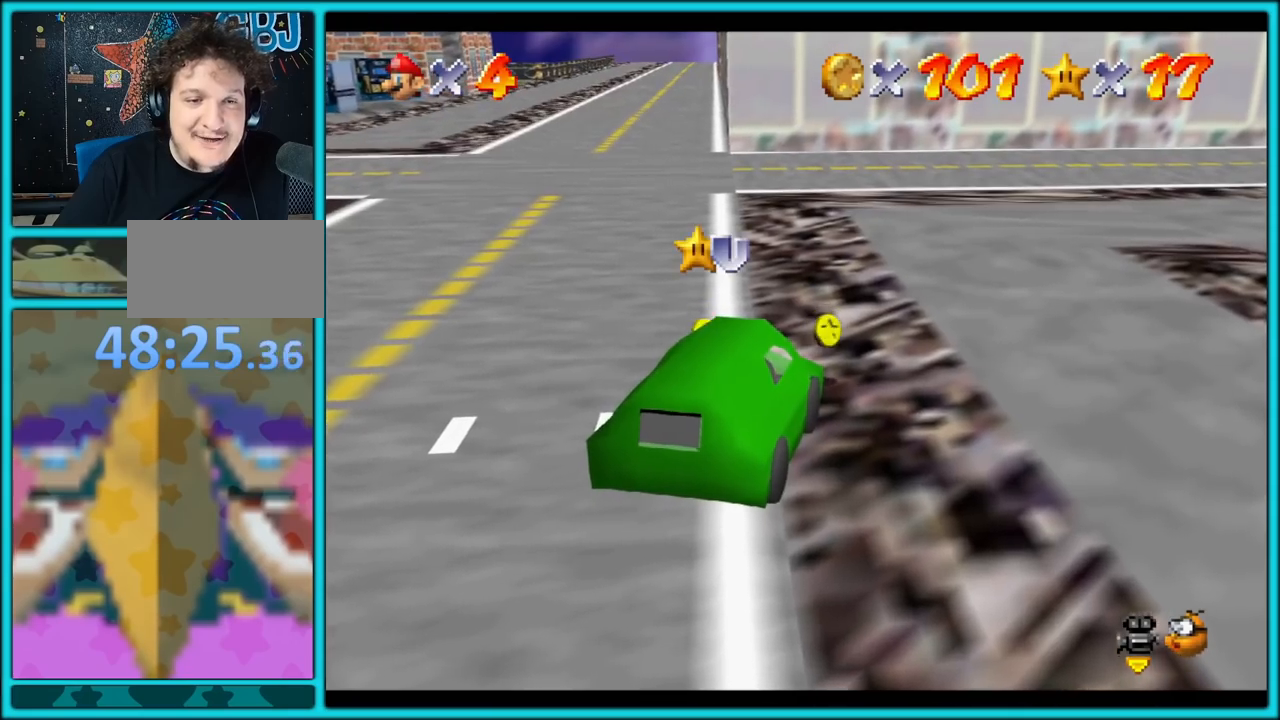
{"buttons": [], "left_stick": "up-right", "button_events": [[33, "A", "down"], [350, "A", "up"]]}
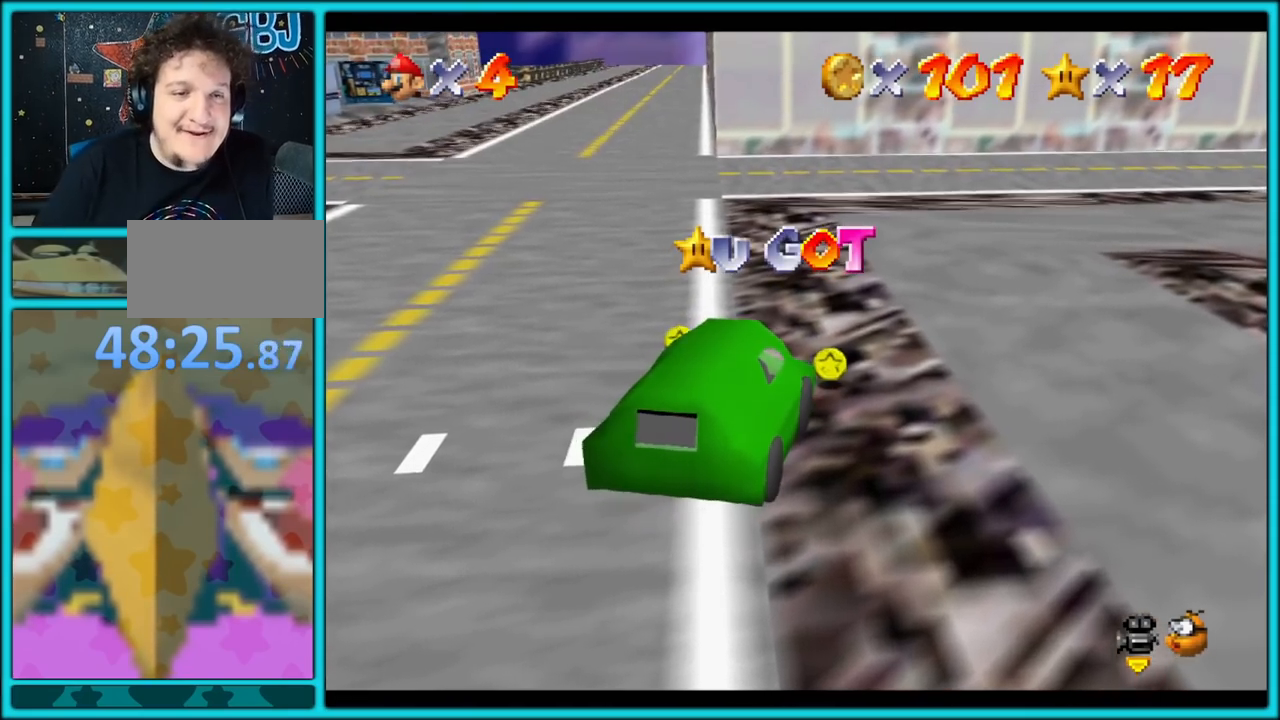
{"buttons": ["A"], "left_stick": "up", "button_events": [[150, "A", "down"]]}
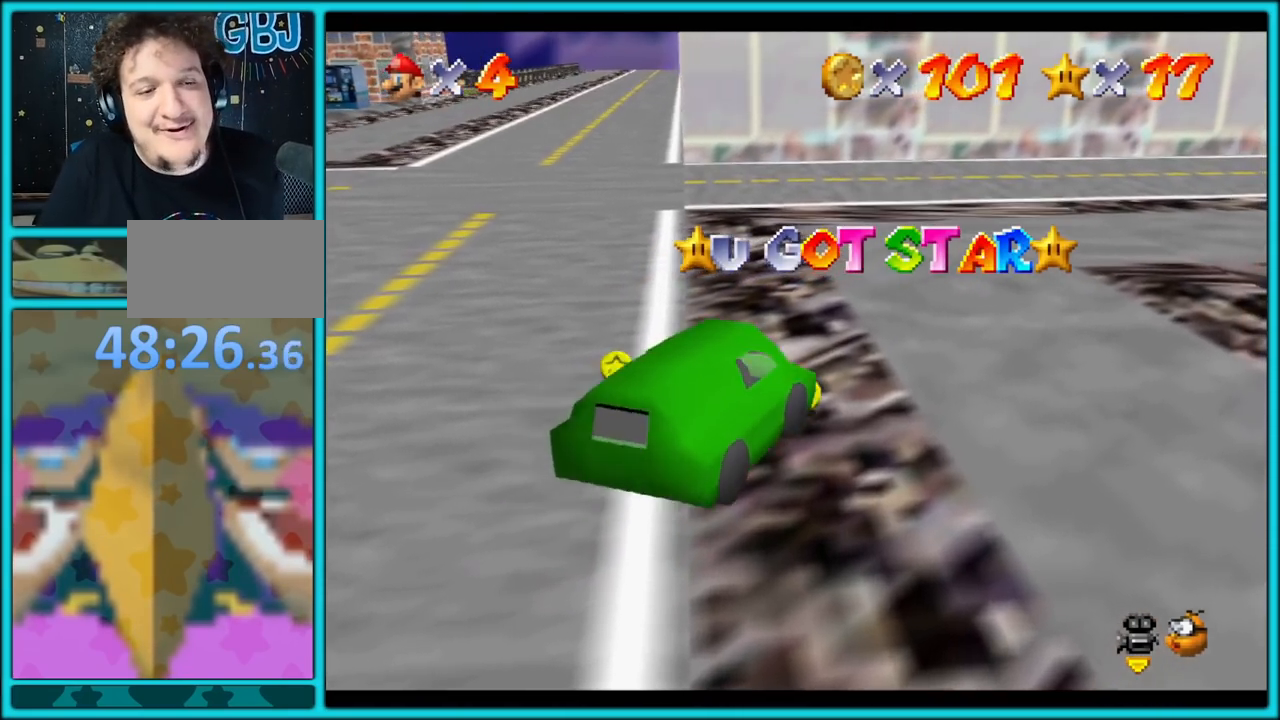
{"buttons": ["A"], "left_stick": "down-left", "button_events": []}
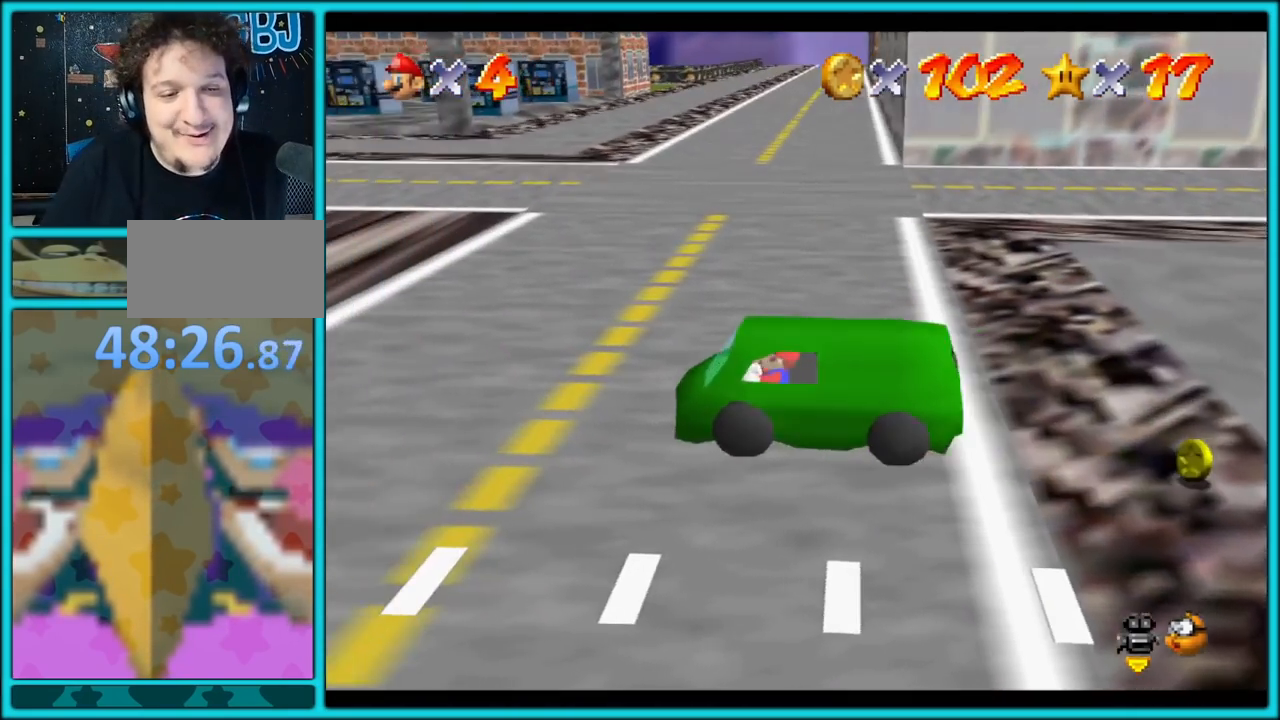
{"buttons": ["A"], "left_stick": "down-right", "button_events": []}
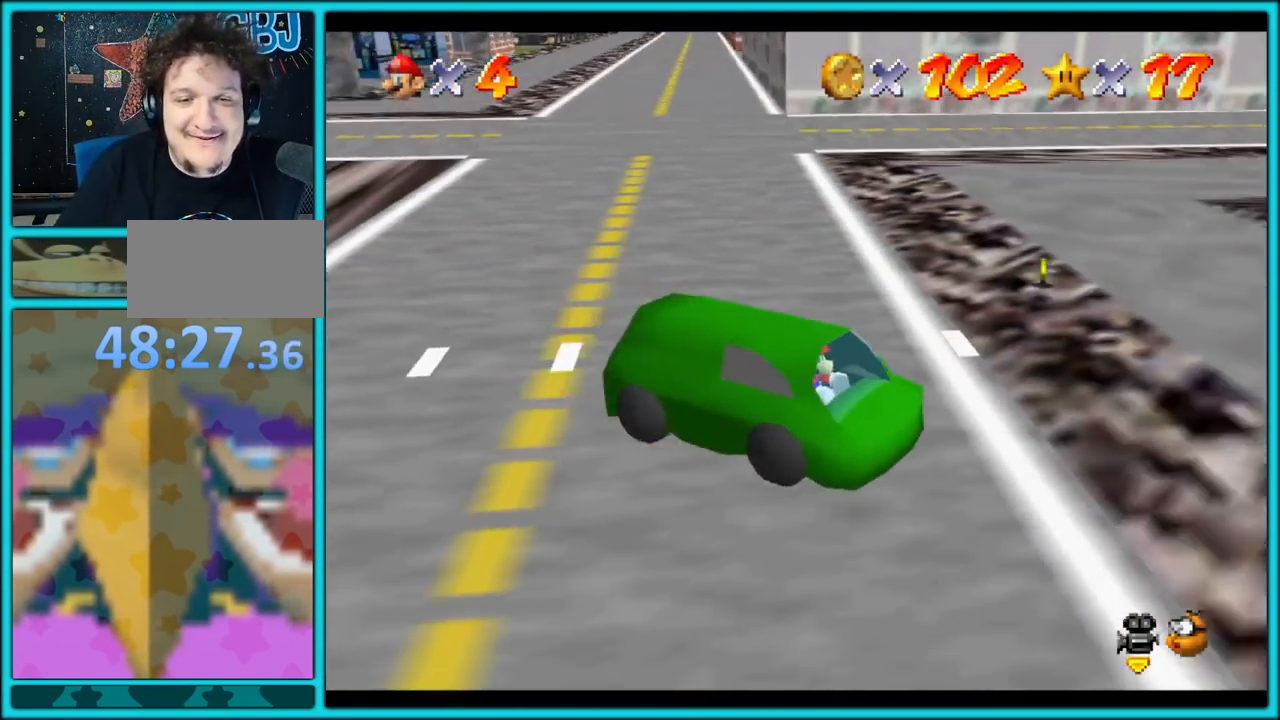
{"buttons": ["A"], "left_stick": "up", "button_events": []}
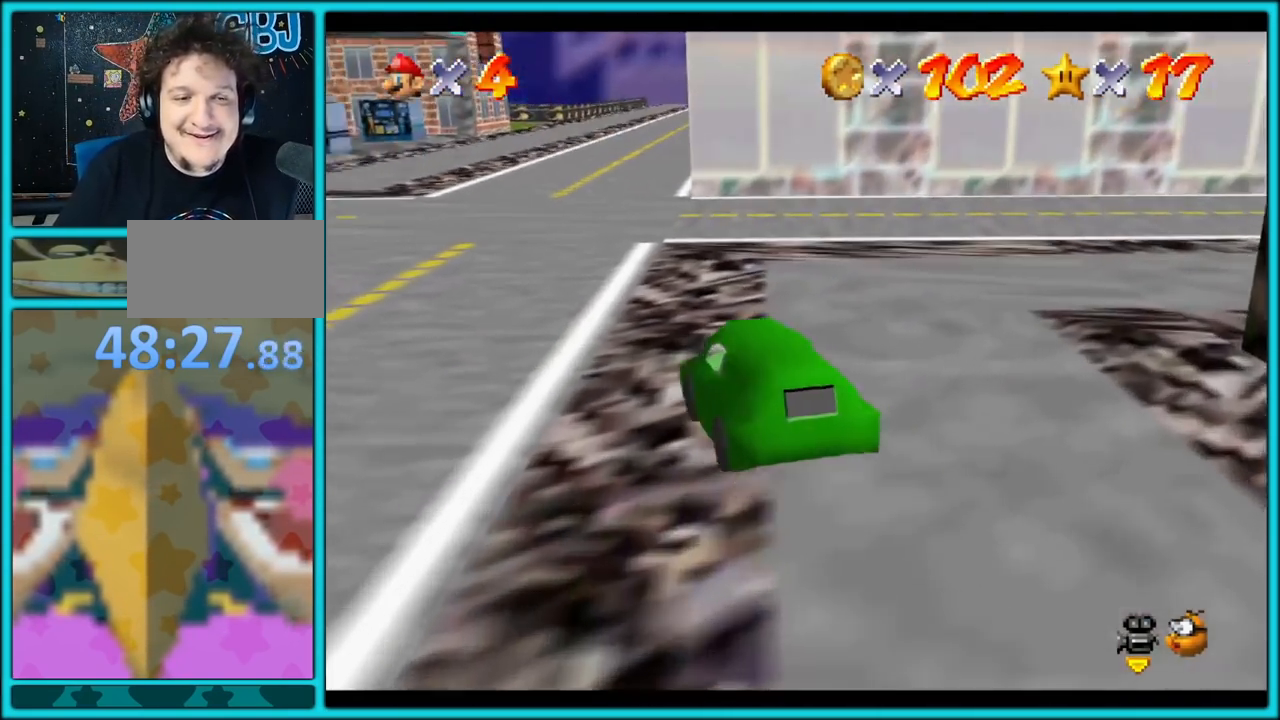
{"buttons": ["A"], "left_stick": "down-left", "button_events": []}
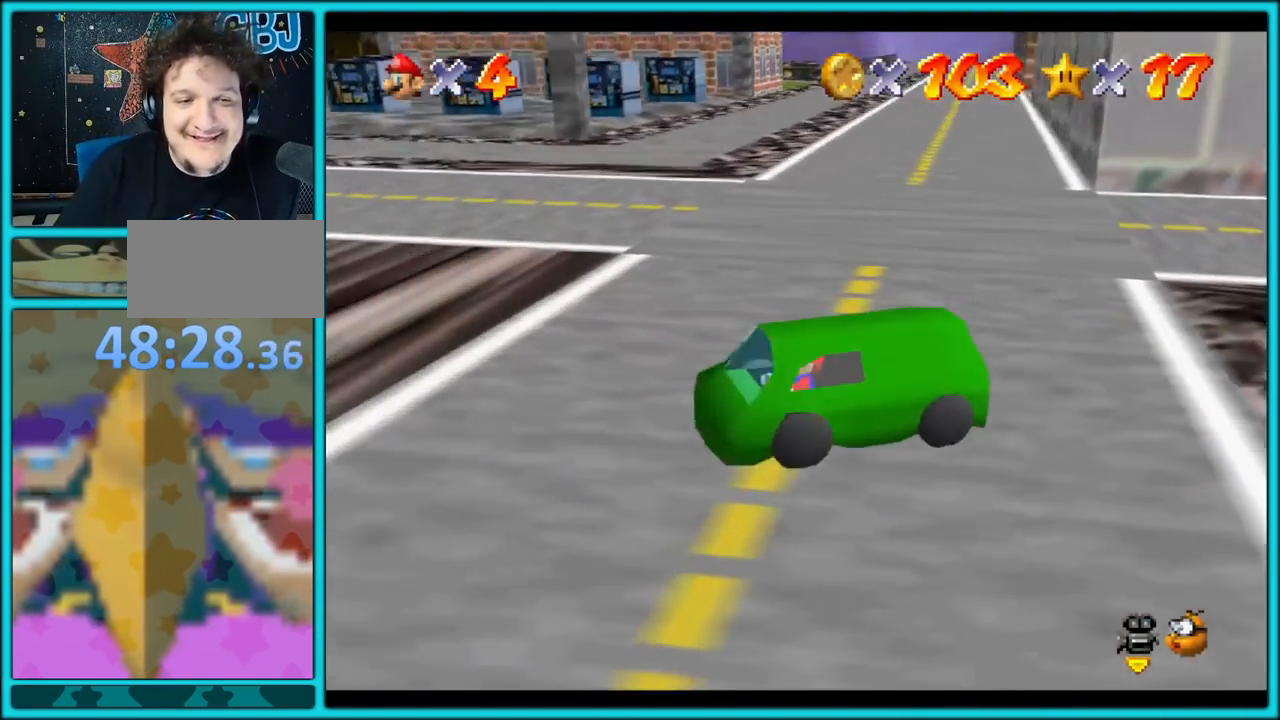
{"buttons": ["A"], "left_stick": "down", "button_events": []}
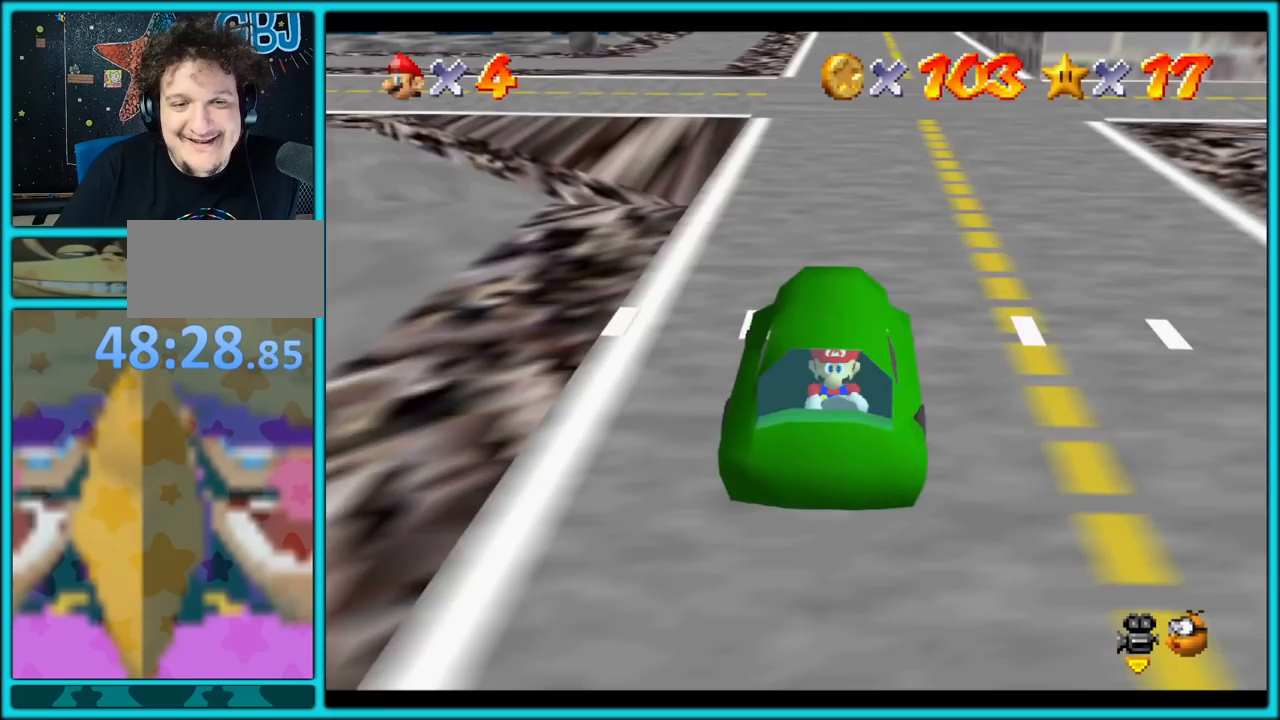
{"buttons": ["A"], "left_stick": "down", "button_events": []}
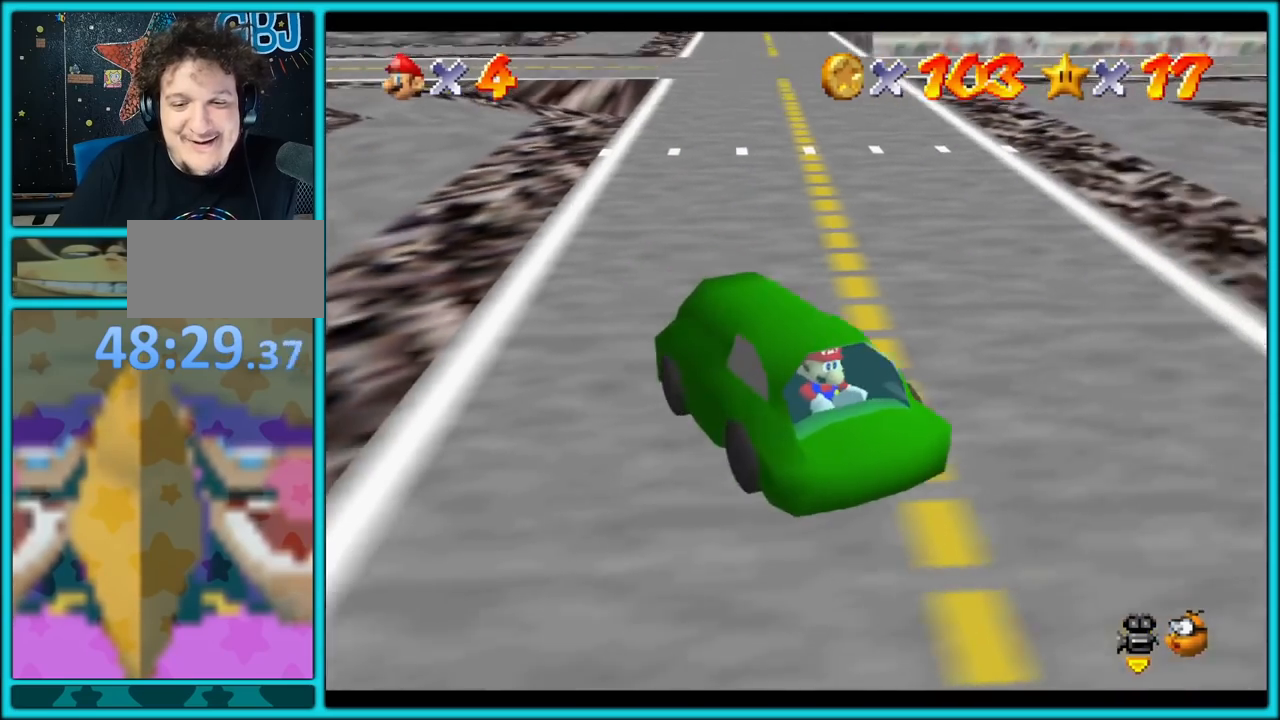
{"buttons": ["A"], "left_stick": "down", "button_events": []}
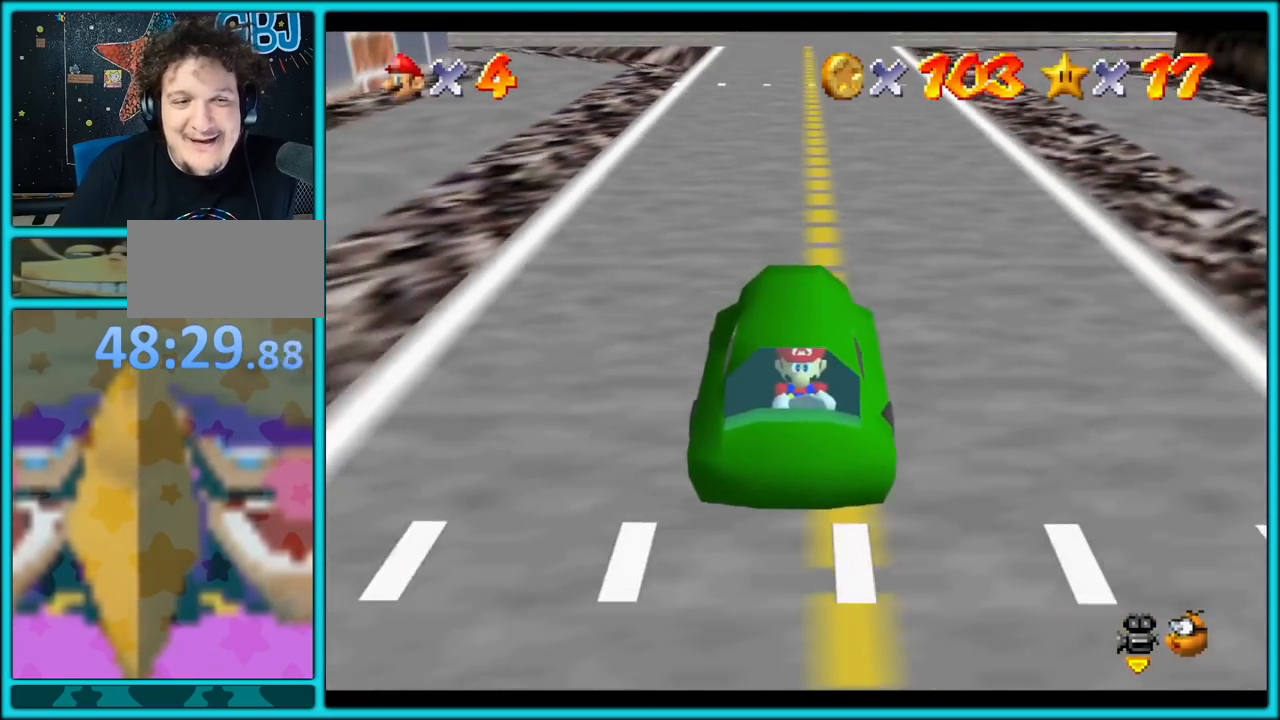
{"buttons": ["A"], "left_stick": "down-left", "button_events": []}
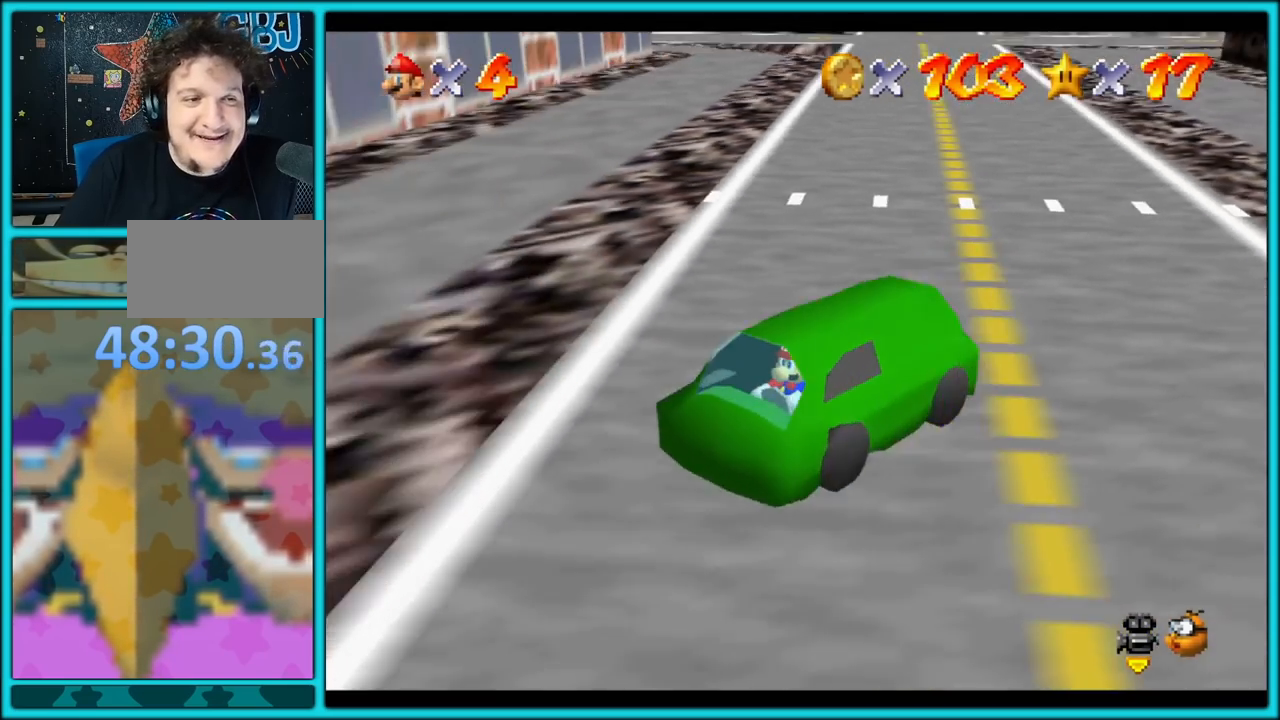
{"buttons": ["A"], "left_stick": "down-left", "button_events": []}
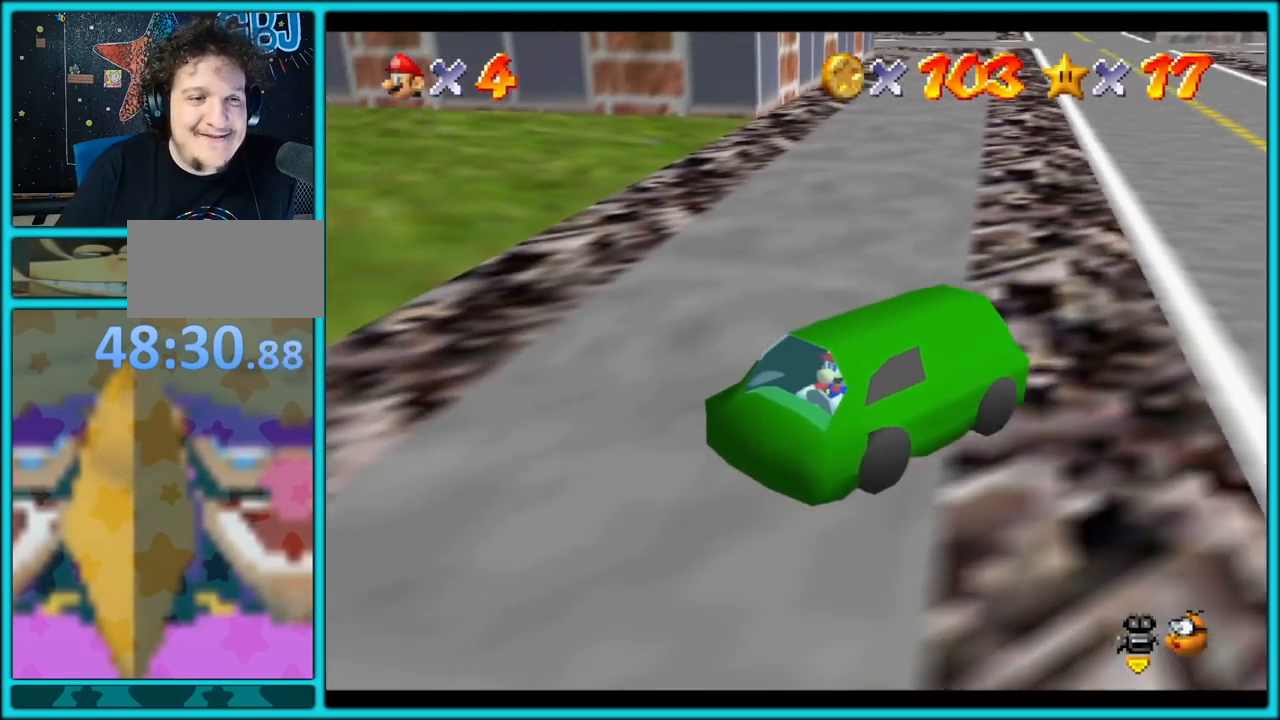
{"buttons": ["A"], "left_stick": "down-left", "button_events": []}
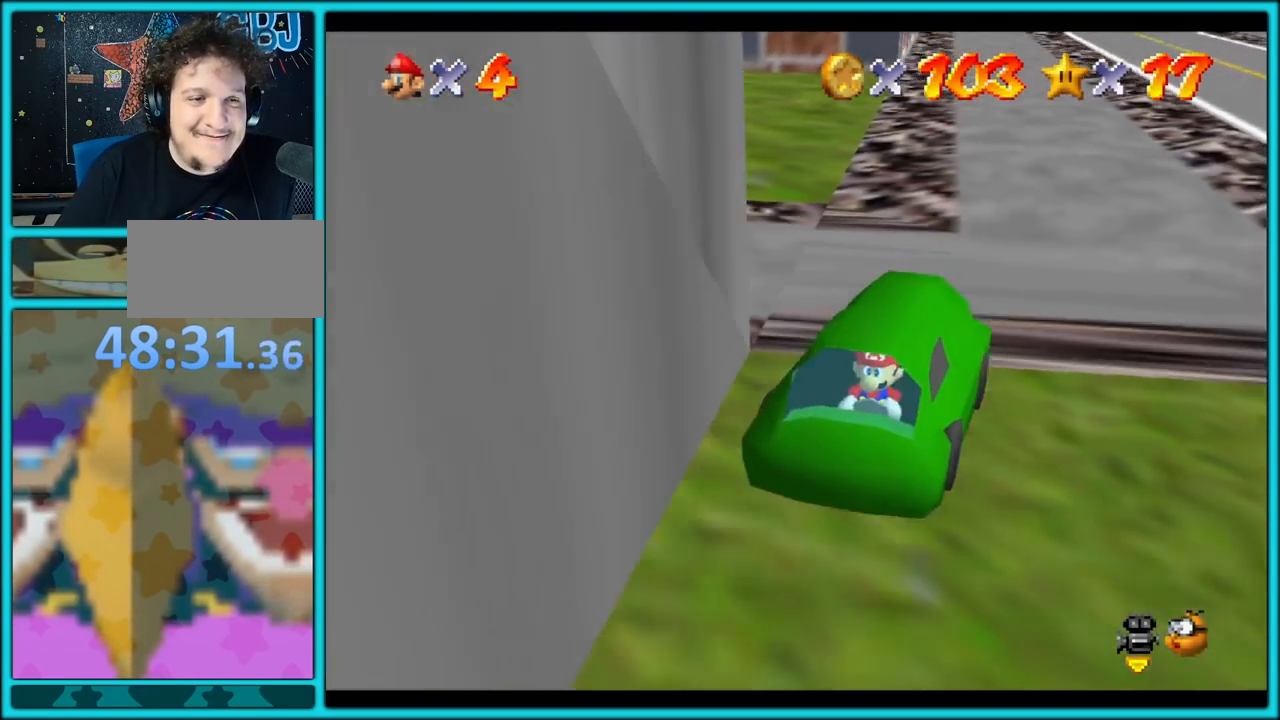
{"buttons": ["A"], "left_stick": "down", "button_events": []}
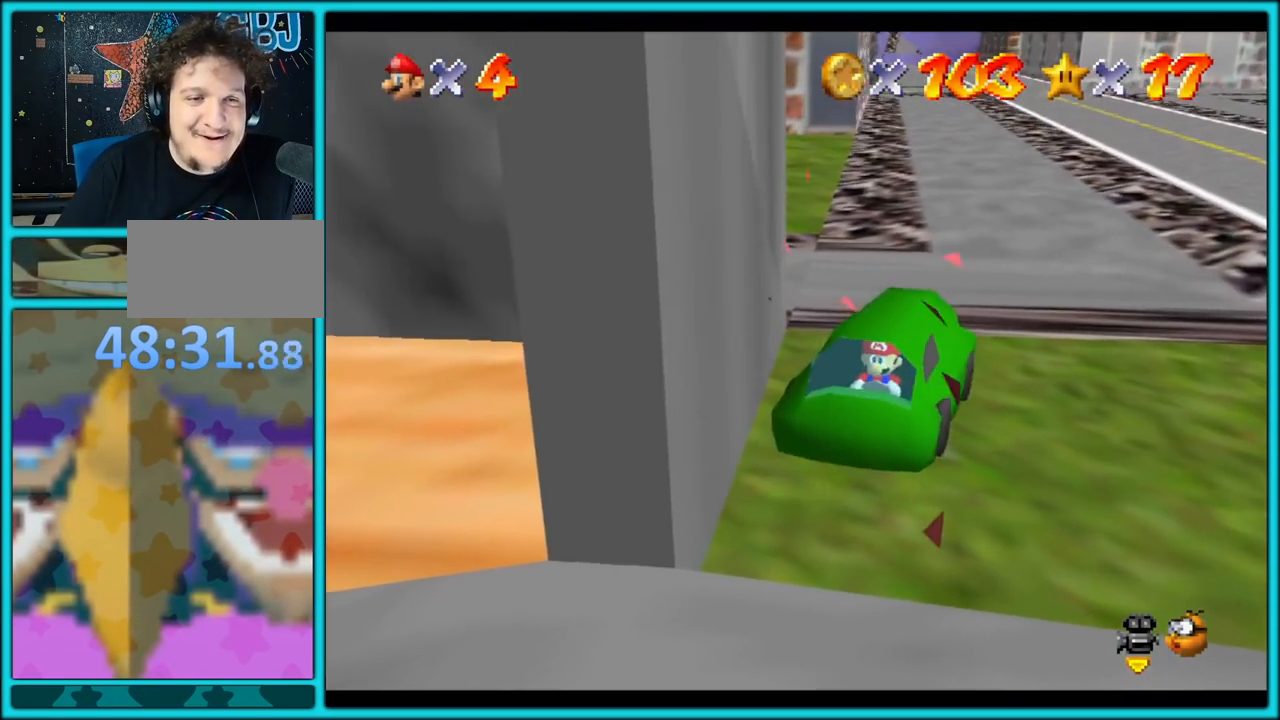
{"buttons": ["A"], "left_stick": "down", "button_events": []}
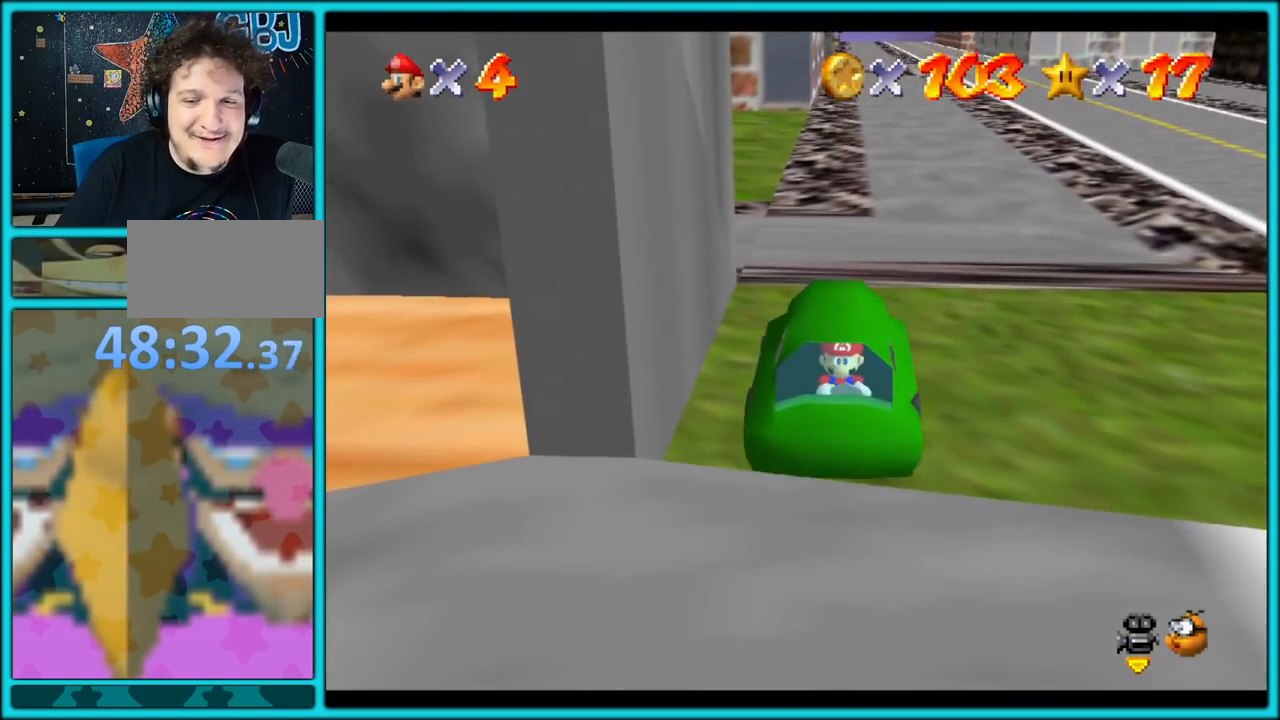
{"buttons": ["A"], "left_stick": "left", "button_events": []}
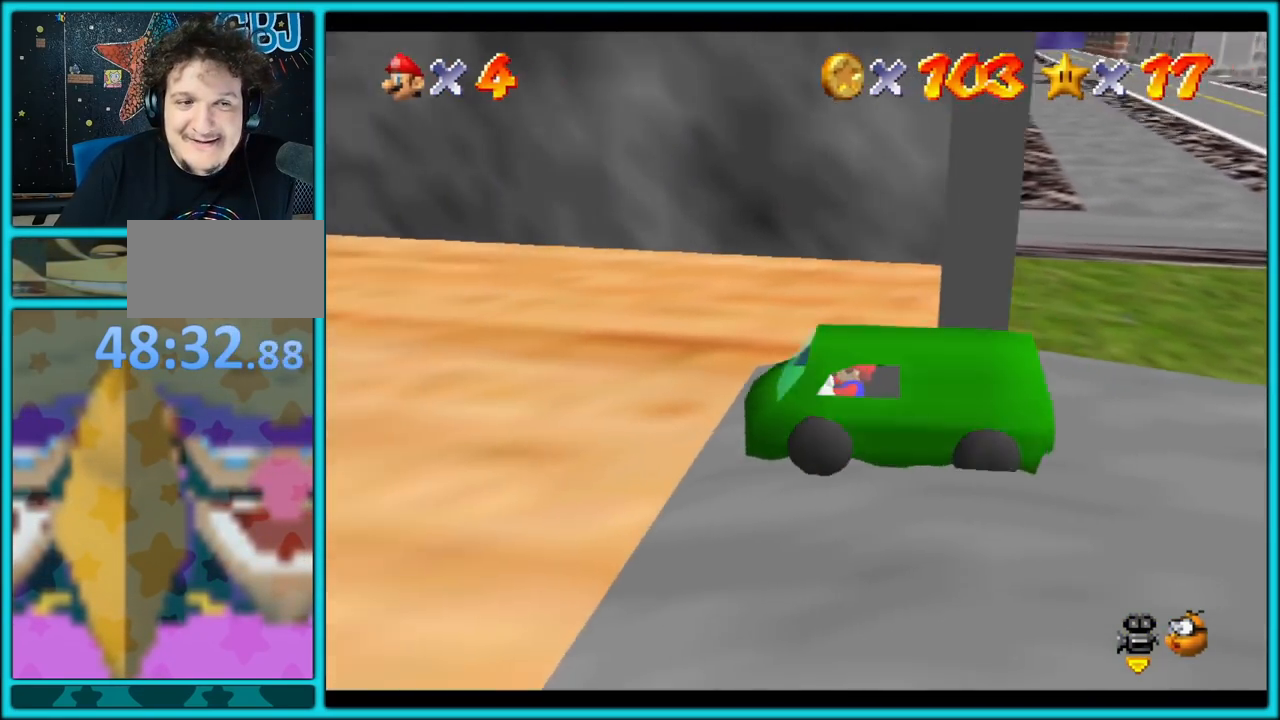
{"buttons": ["A"], "left_stick": "down-left", "button_events": []}
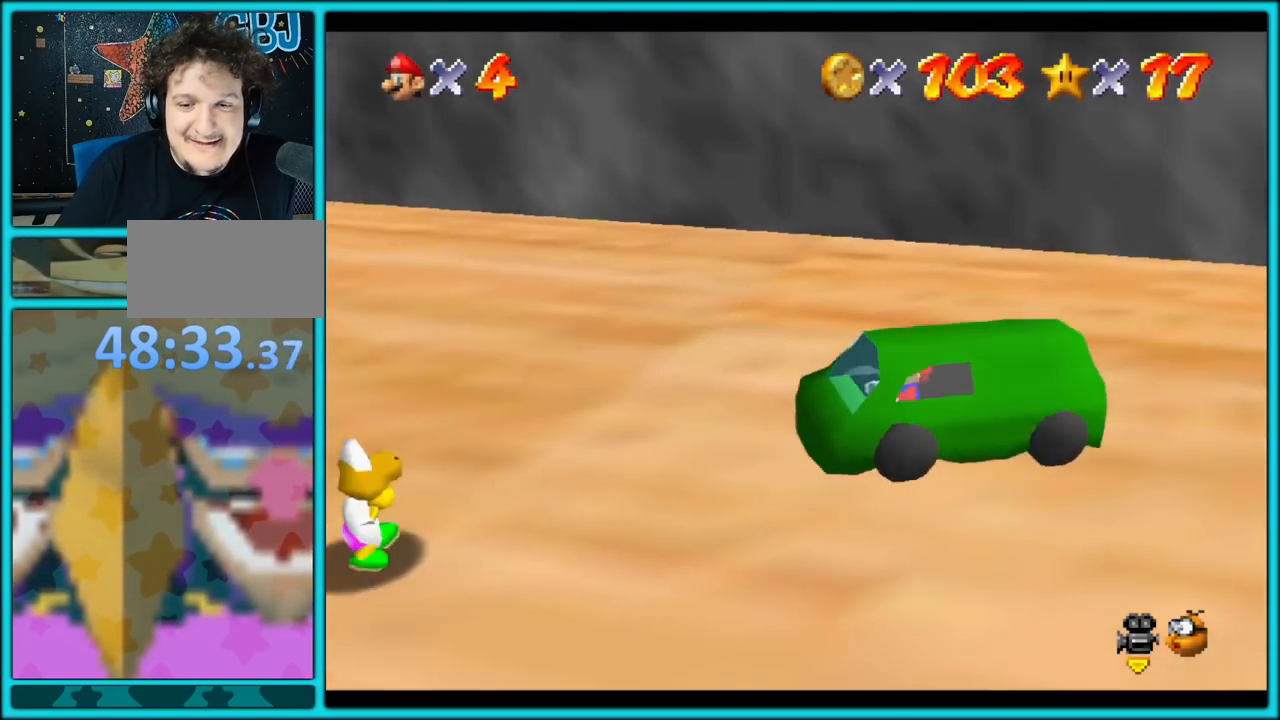
{"buttons": [], "left_stick": "down", "button_events": [[133, "A", "up"]]}
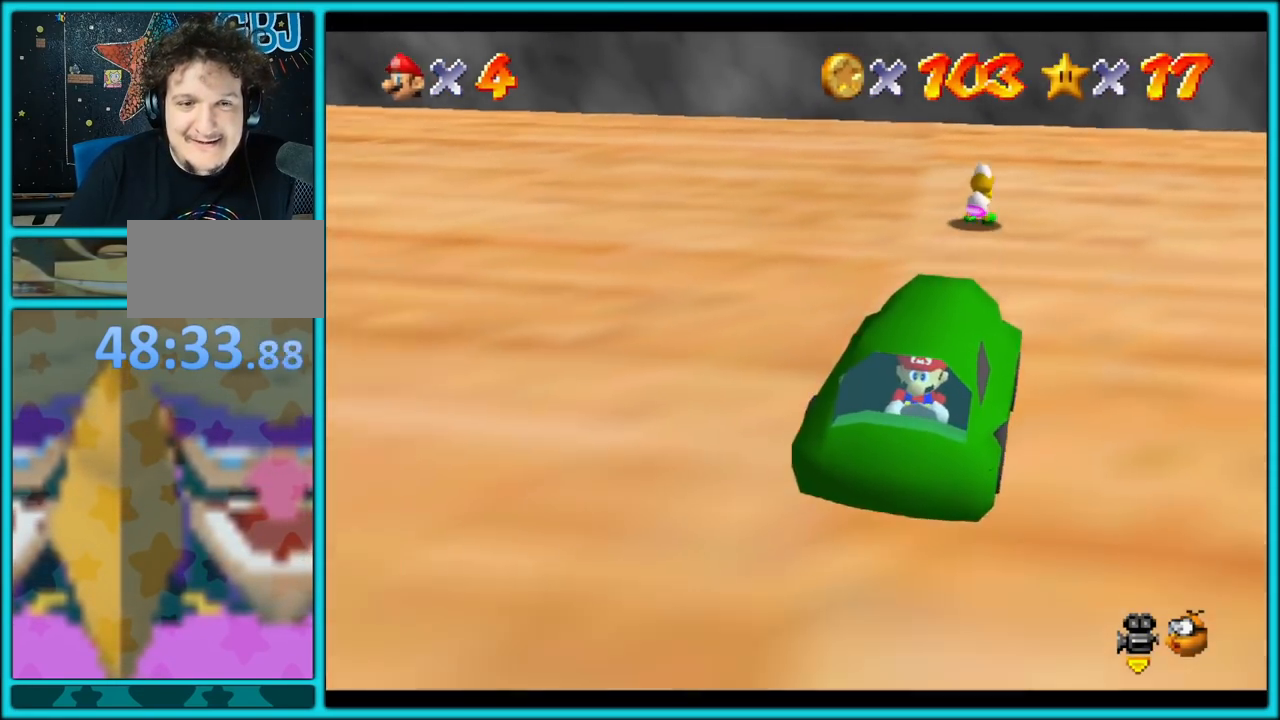
{"buttons": ["A"], "left_stick": "up-right", "button_events": [[433, "A", "down"]]}
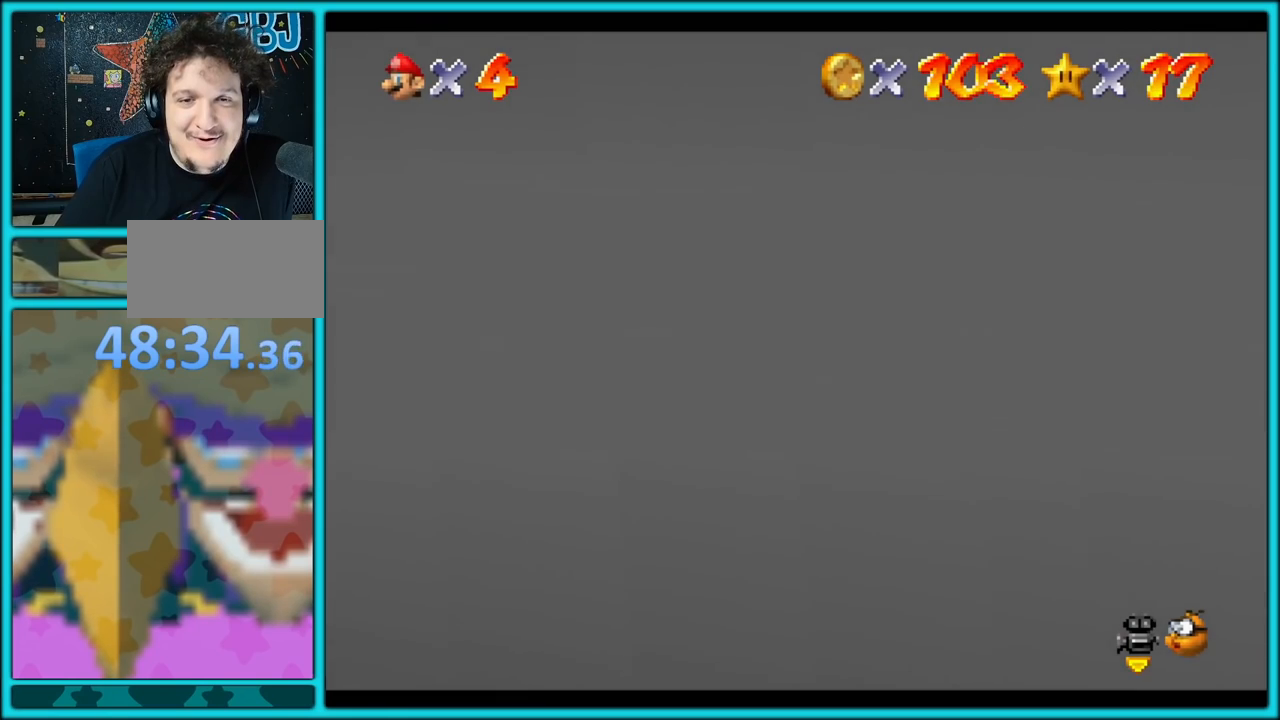
{"buttons": [], "left_stick": "up-right", "button_events": [[50, "A", "up"]]}
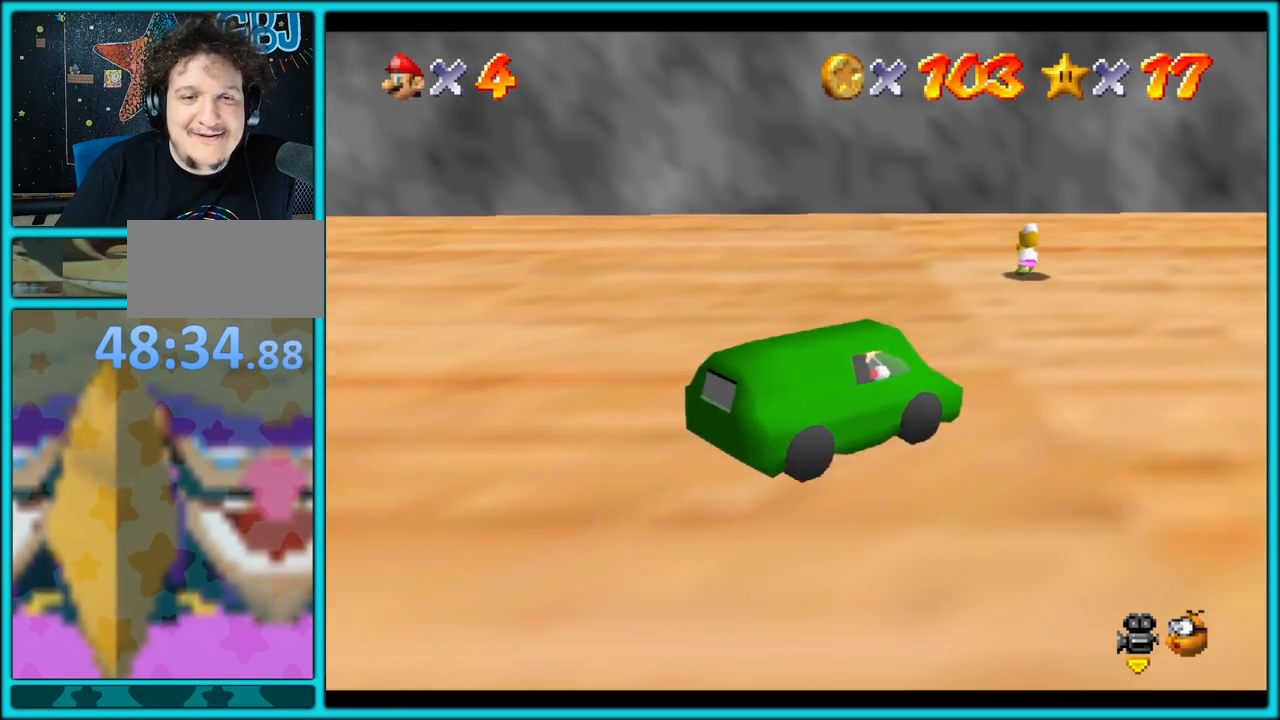
{"buttons": [], "left_stick": "up", "button_events": []}
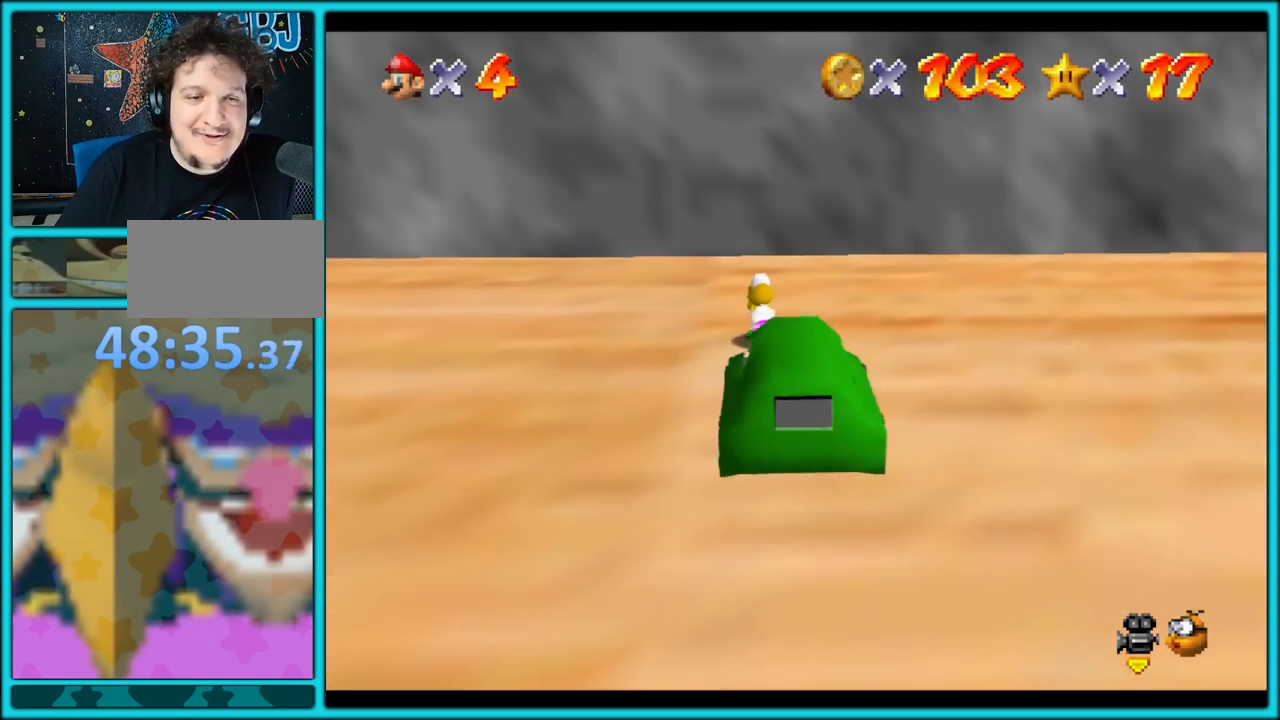
{"buttons": [], "left_stick": "up-right", "button_events": []}
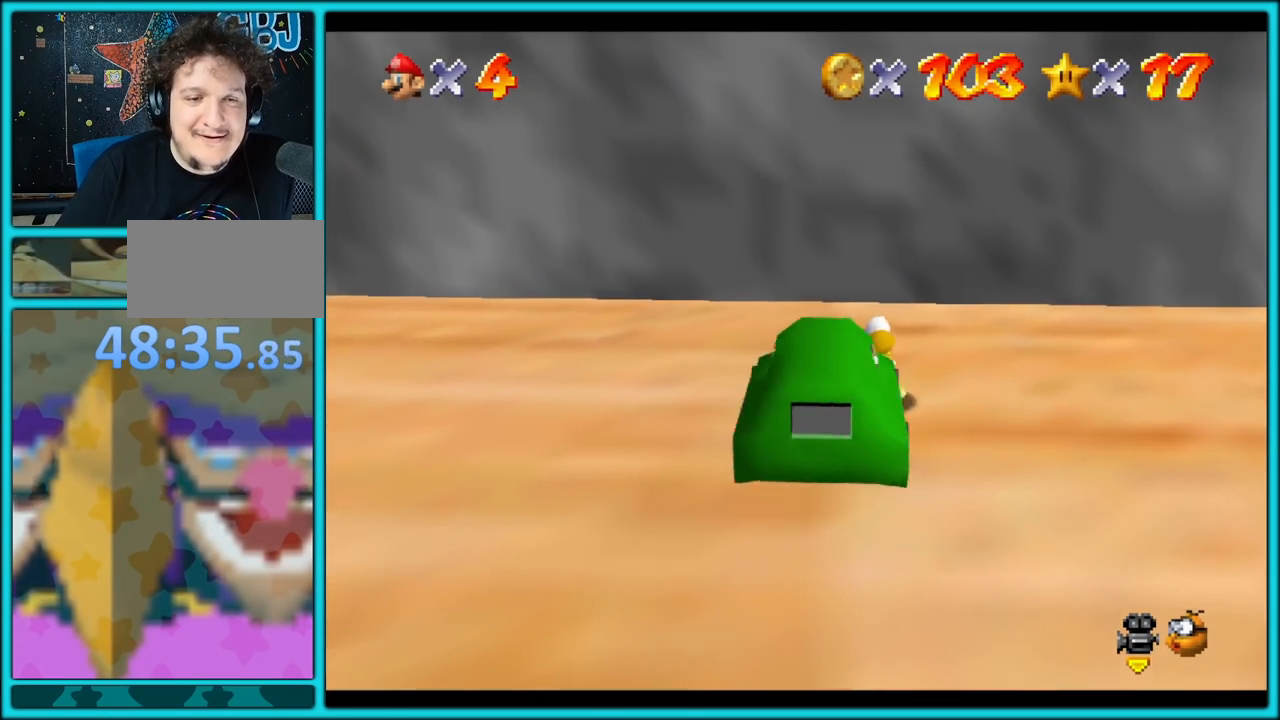
{"buttons": [], "left_stick": "down-right", "button_events": []}
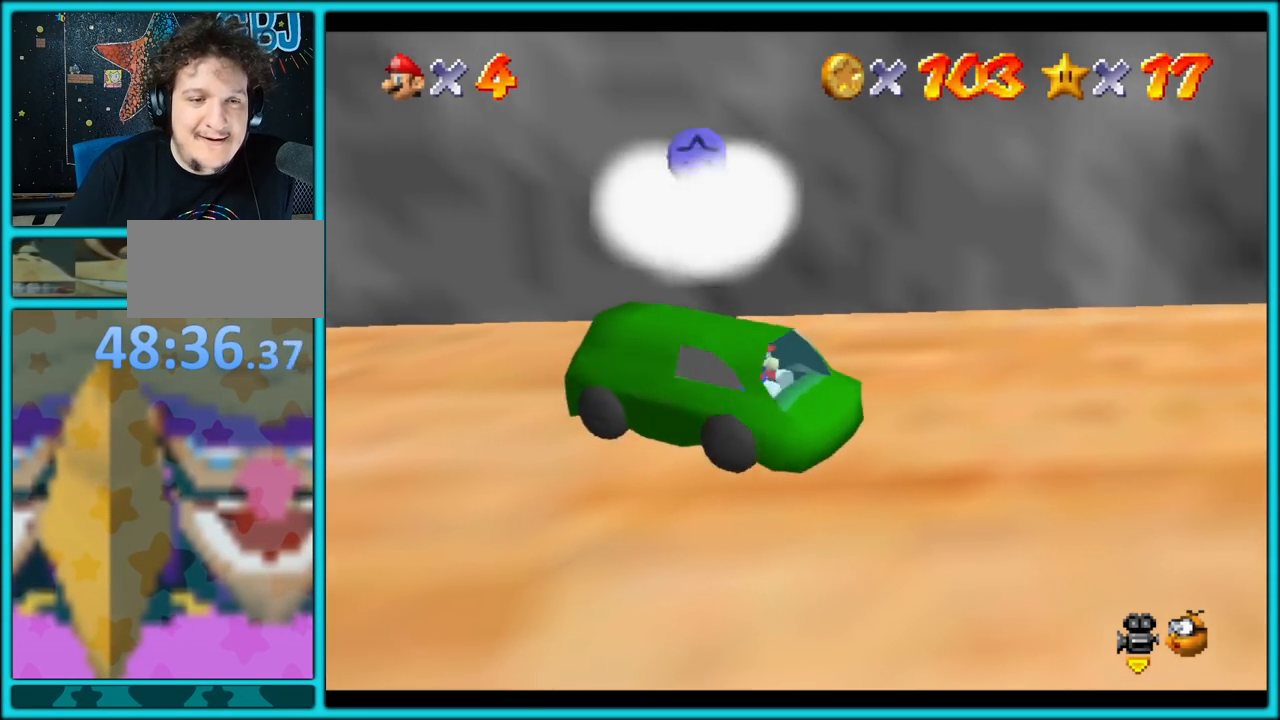
{"buttons": [], "left_stick": "left", "button_events": []}
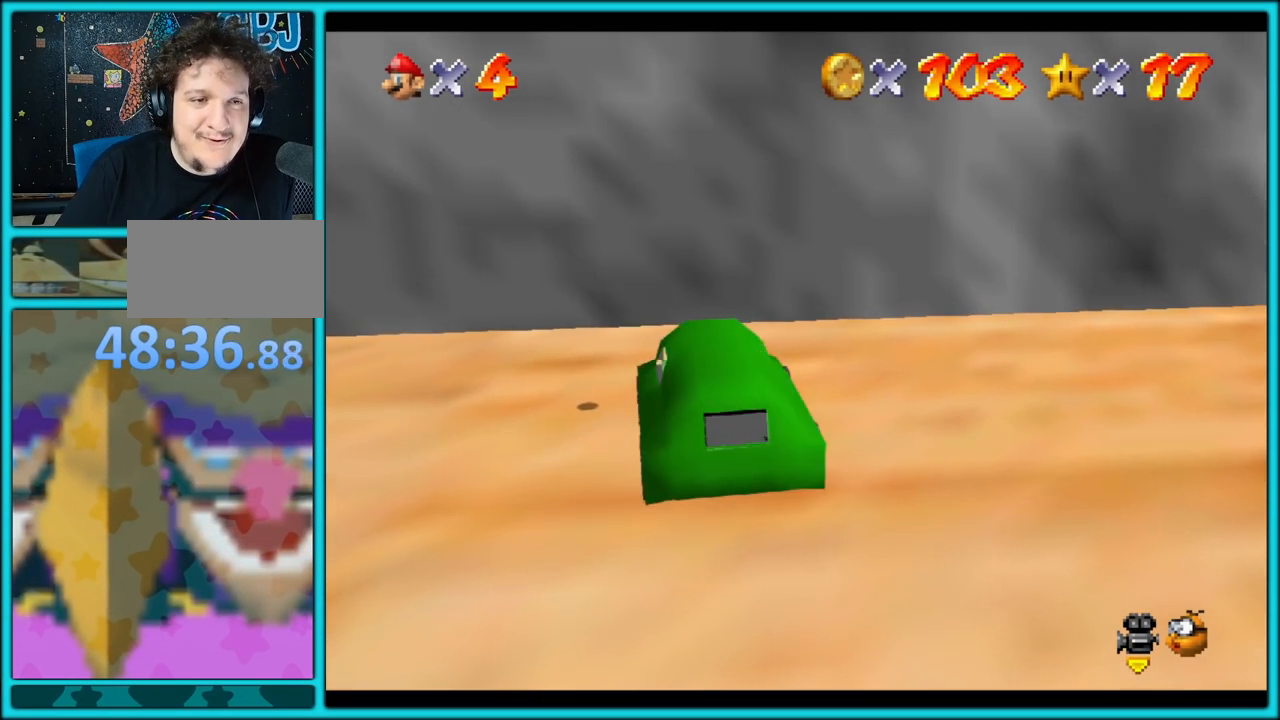
{"buttons": ["C_DOWN", "C_RIGHT"], "left_stick": "left", "button_events": [[500, "C_DOWN", "down"], [500, "C_RIGHT", "down"]]}
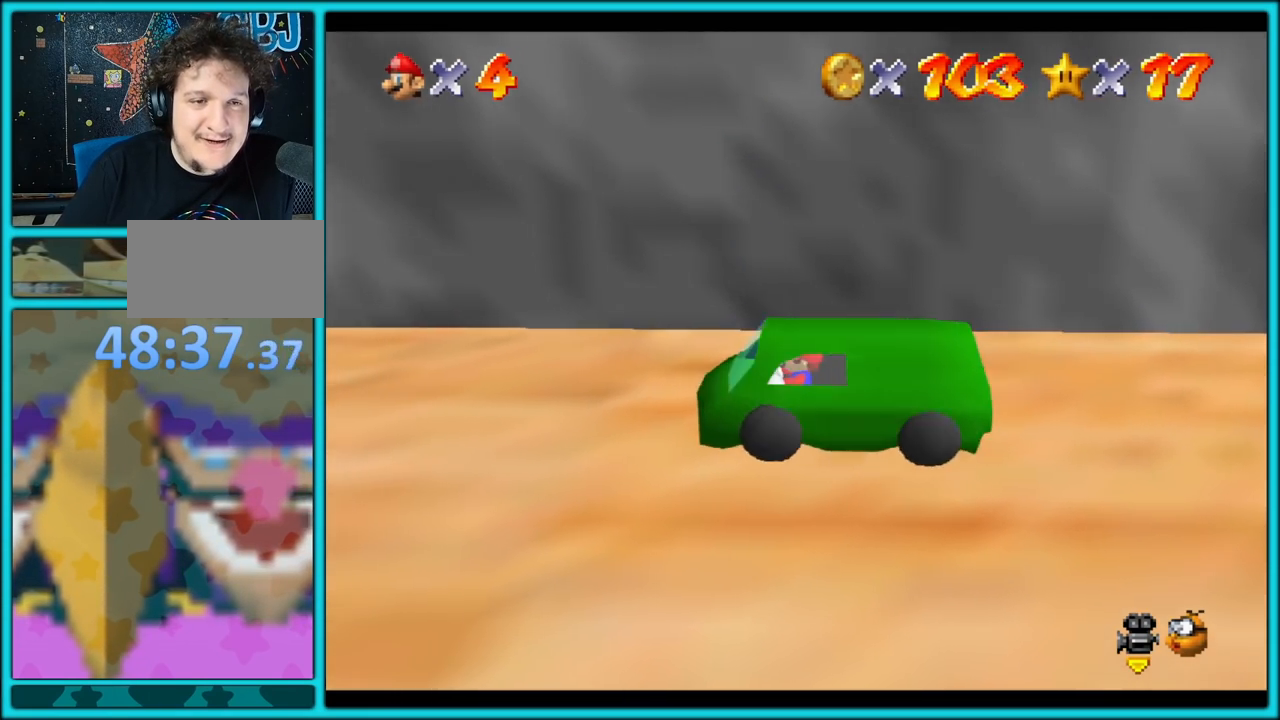
{"buttons": [], "left_stick": "left", "button_events": [[50, "C_DOWN", "up"], [133, "C_RIGHT", "up"], [217, "C_RIGHT", "down"], [333, "C_RIGHT", "up"]]}